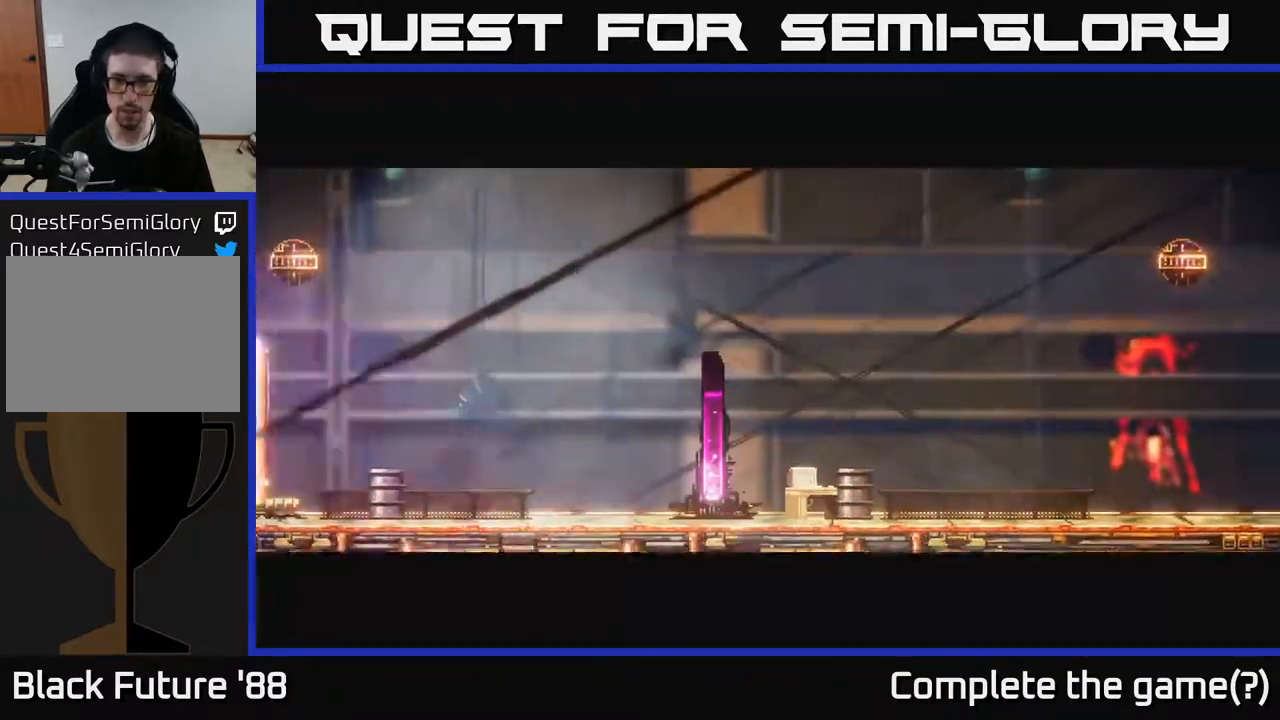
Gameplay with a controller (Xbox layout); each line is a JSON object with the inputs held at the frame after it. "events" lists button and stick changes between this image and that frame as [ms after this image, input, new state], when the widget could be followed in between.
{"buttons": [], "left_stick": "left", "right_stick": "left", "events": [[183, "right_stick", "left"], [417, "left_stick", "left"]]}
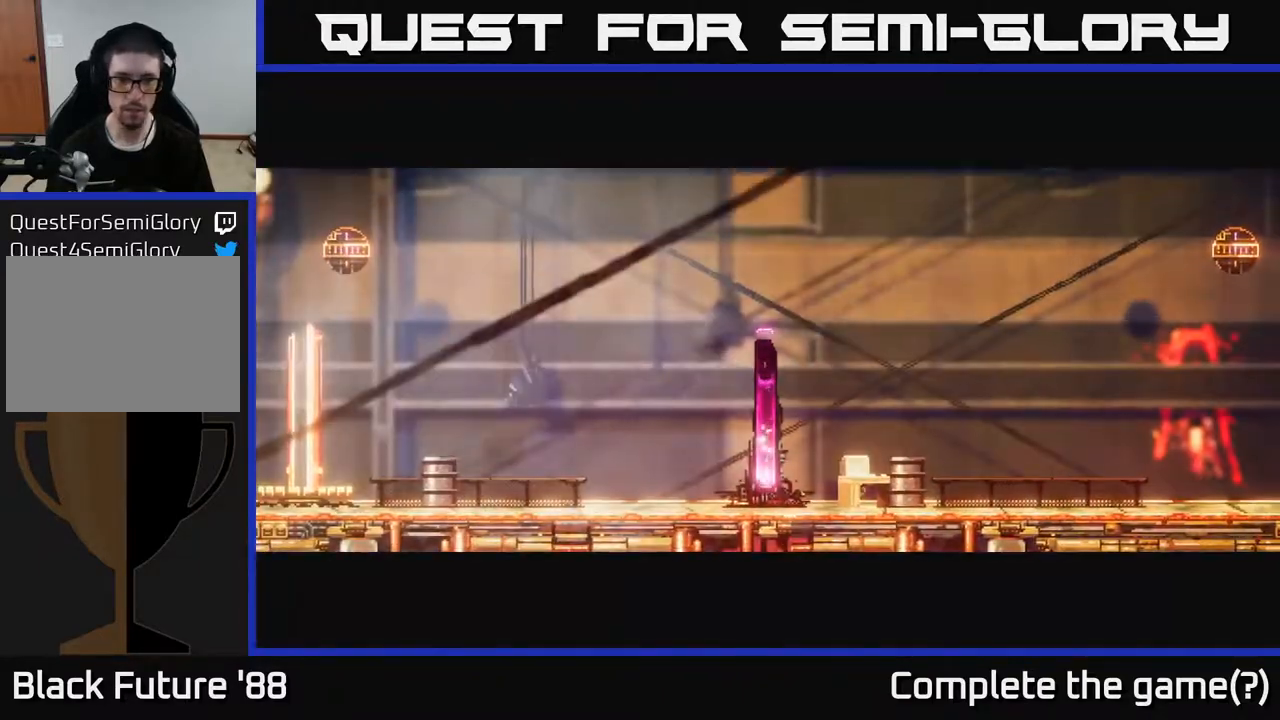
{"buttons": [], "left_stick": "left", "right_stick": "left", "events": []}
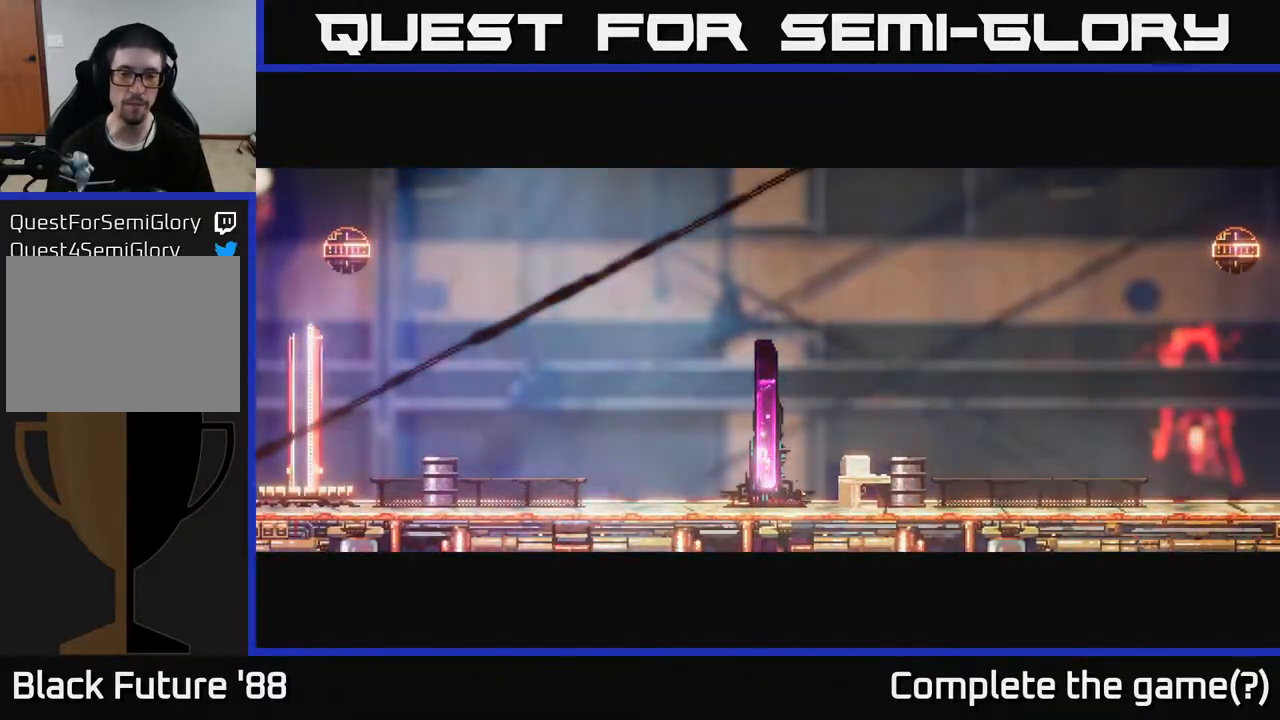
{"buttons": [], "left_stick": "left", "right_stick": "left", "events": []}
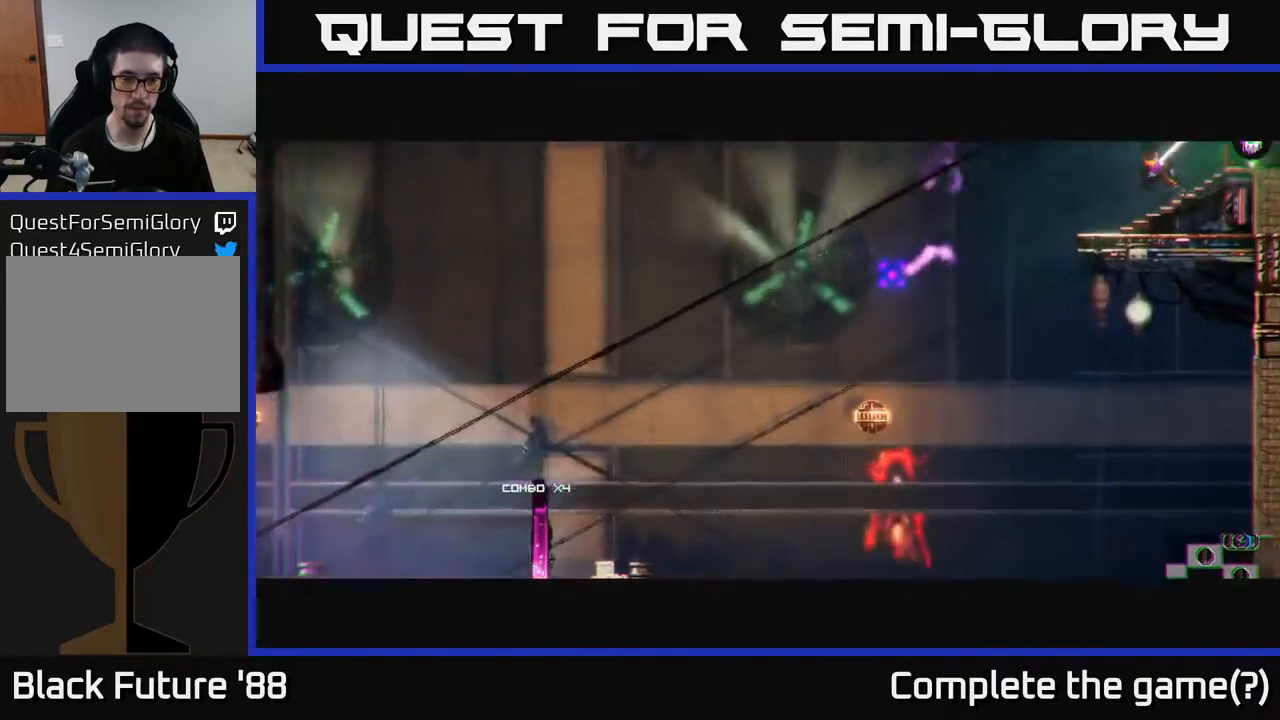
{"buttons": [], "left_stick": "left", "right_stick": "left", "events": []}
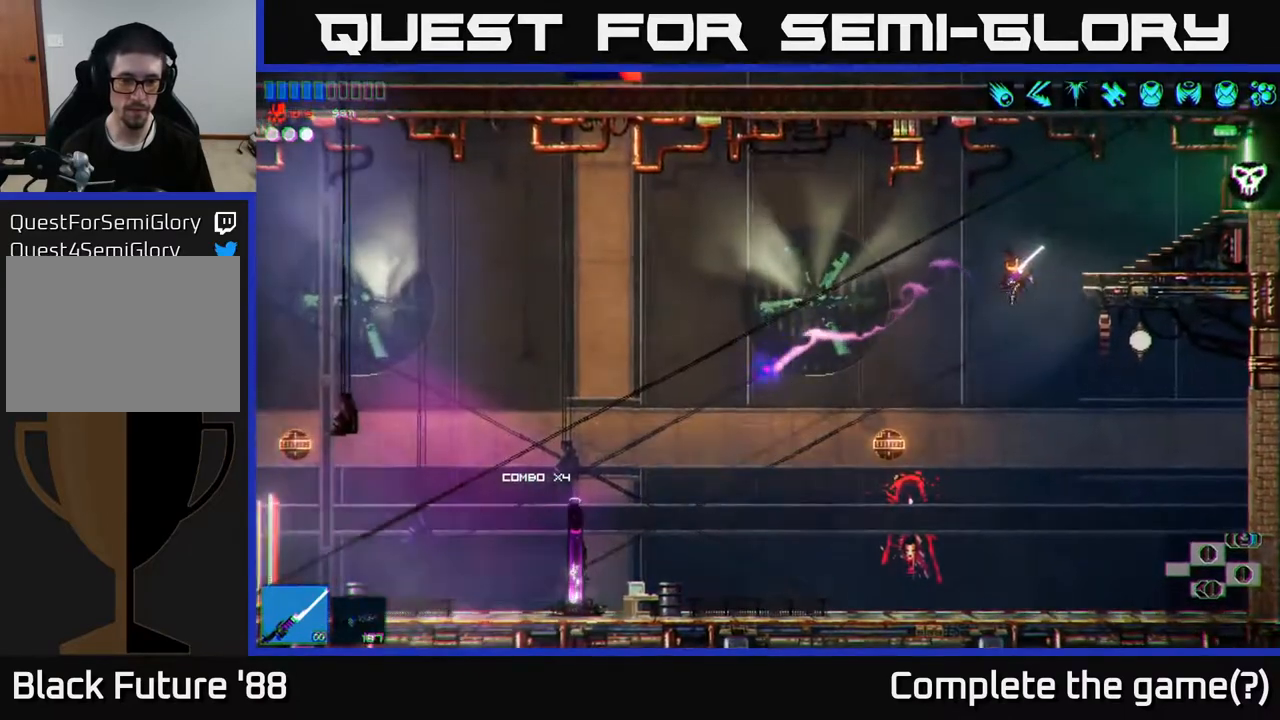
{"buttons": [], "left_stick": "left", "right_stick": "left", "events": []}
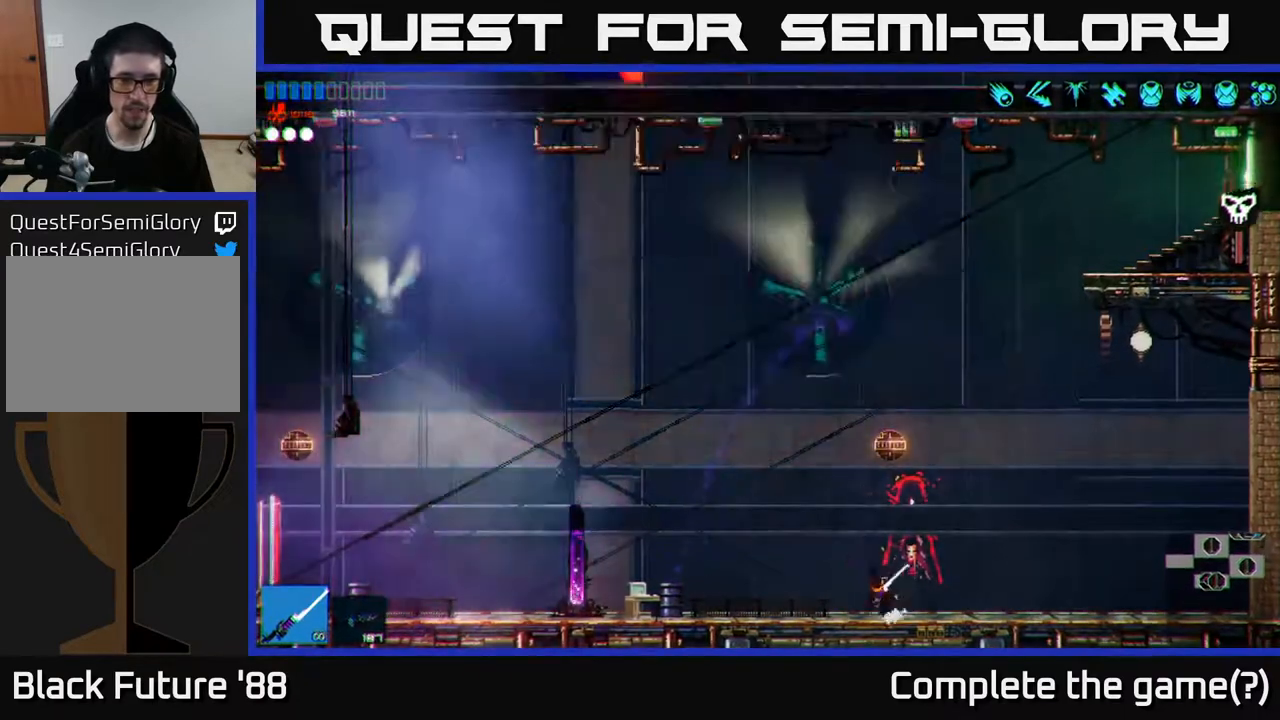
{"buttons": [], "left_stick": "left", "right_stick": "center", "events": [[400, "right_stick", "center"]]}
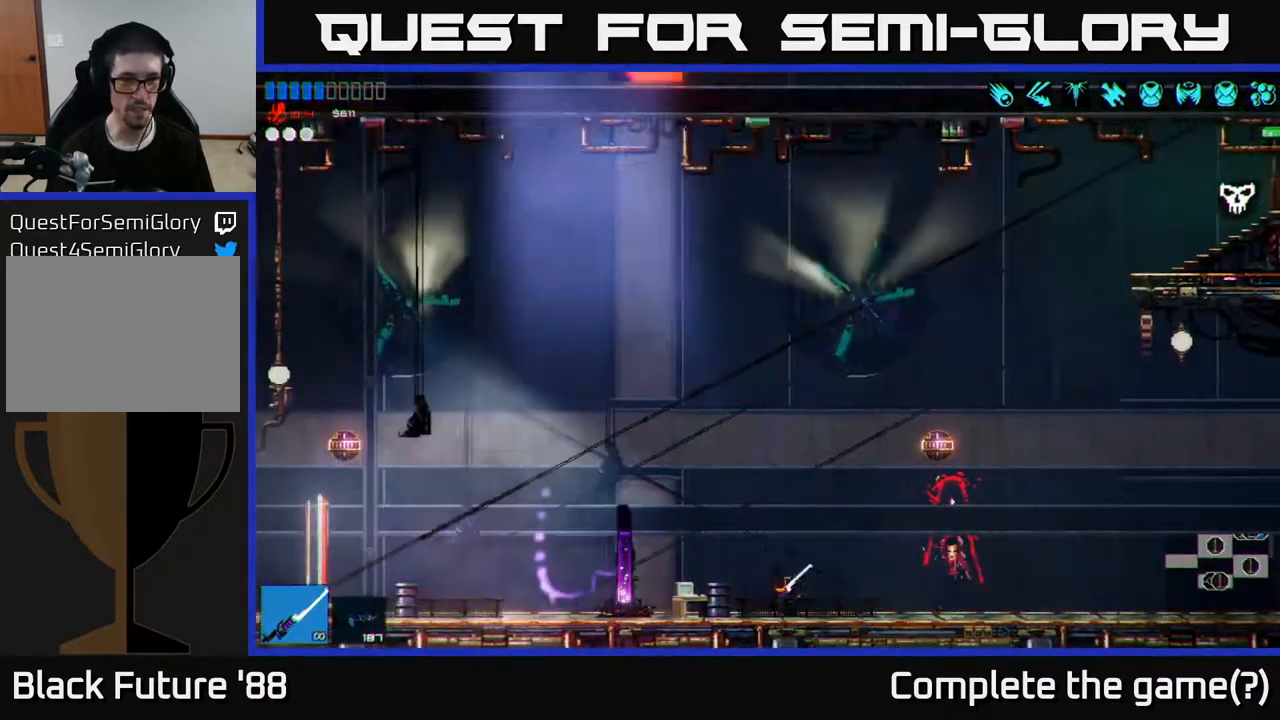
{"buttons": [], "left_stick": "center", "right_stick": "center", "events": [[400, "left_stick", "center"], [417, "Y", "down"], [467, "Y", "up"]]}
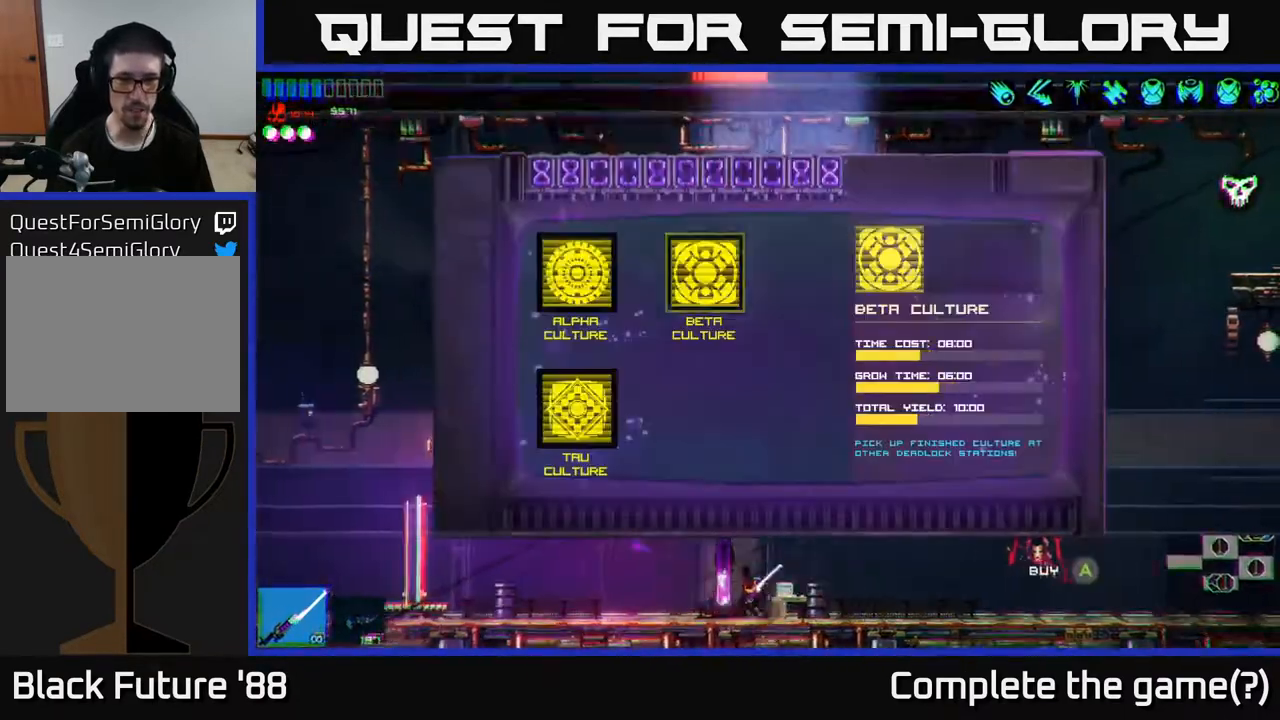
{"buttons": [], "left_stick": "center", "right_stick": "center", "events": []}
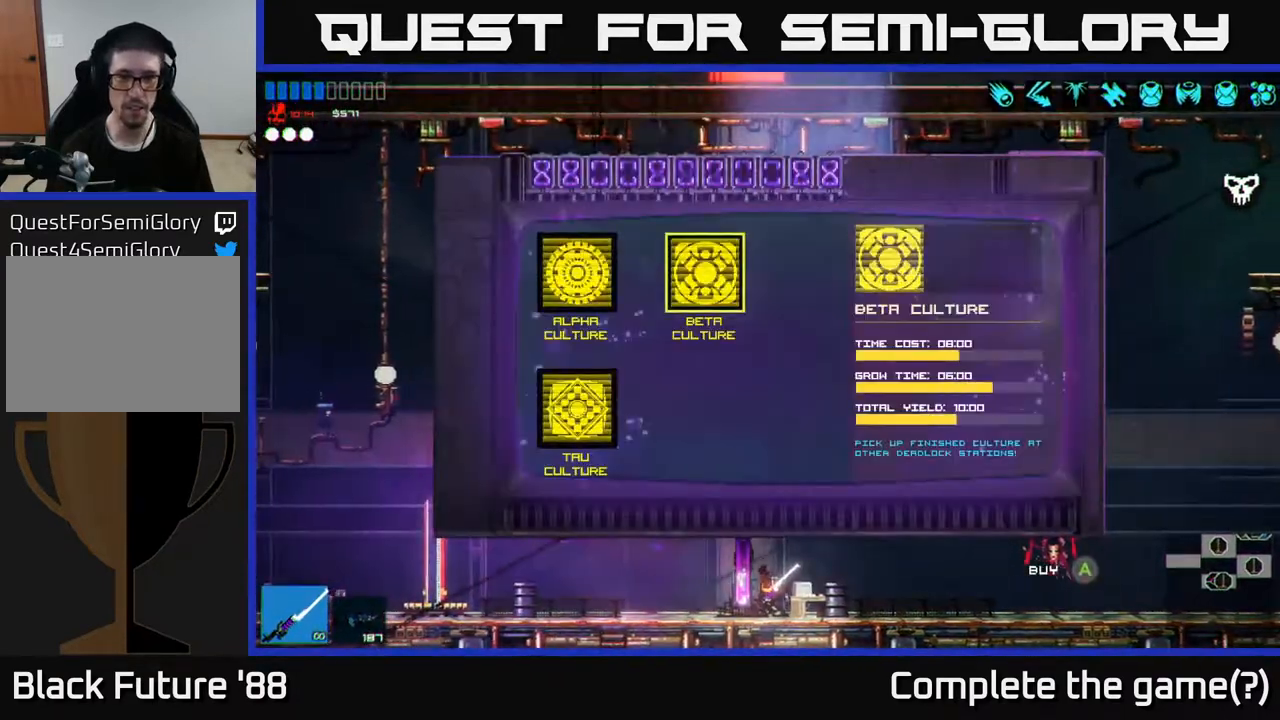
{"buttons": [], "left_stick": "center", "right_stick": "center", "events": []}
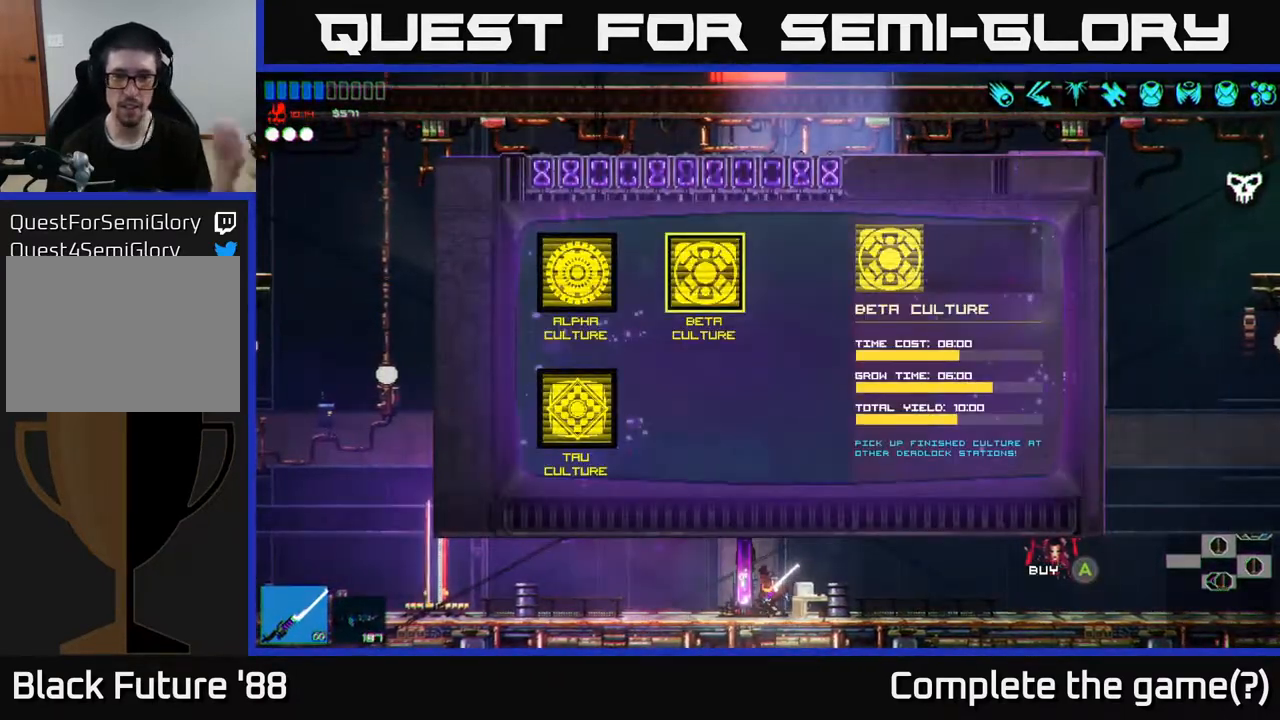
{"buttons": [], "left_stick": "center", "right_stick": "center", "events": []}
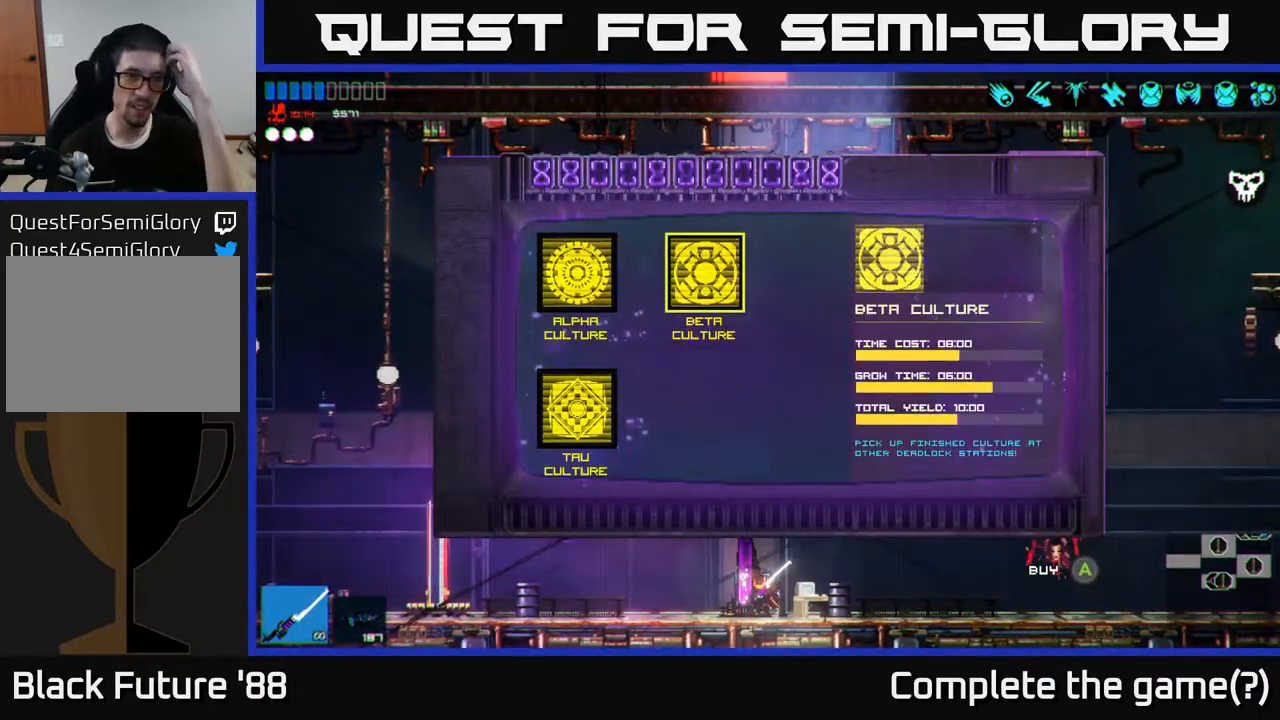
{"buttons": [], "left_stick": "center", "right_stick": "center", "events": []}
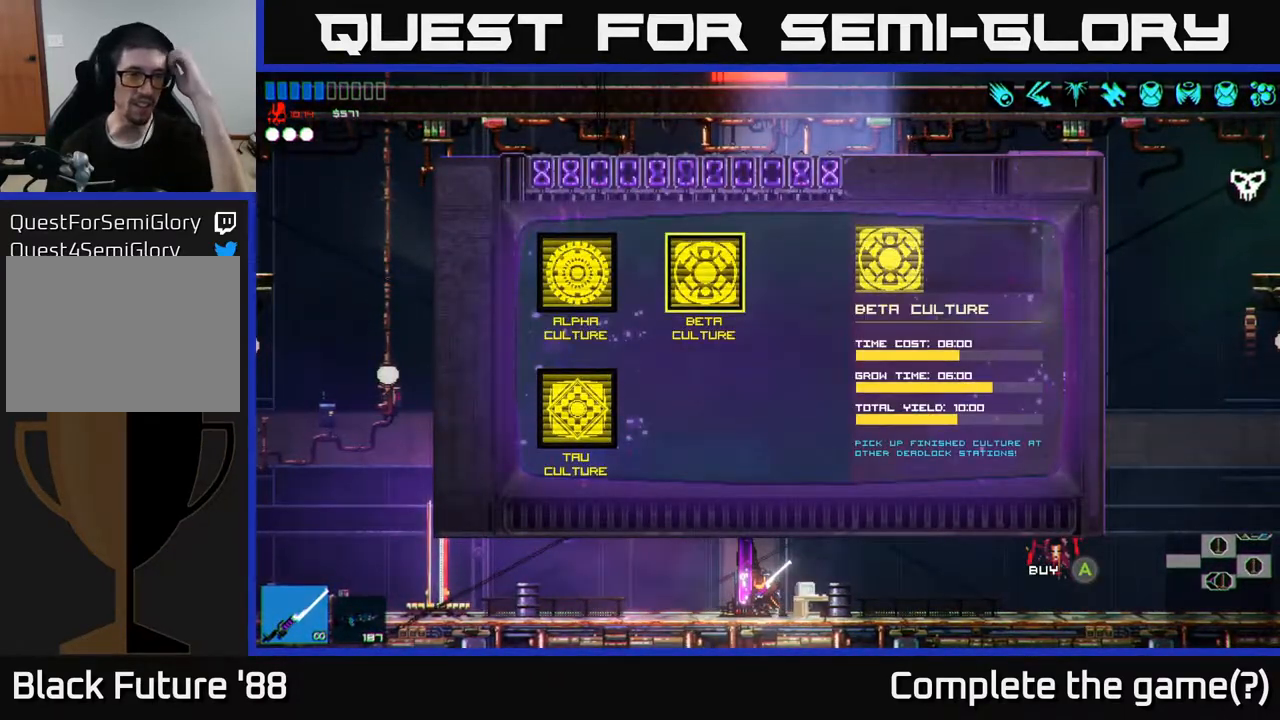
{"buttons": [], "left_stick": "center", "right_stick": "center", "events": []}
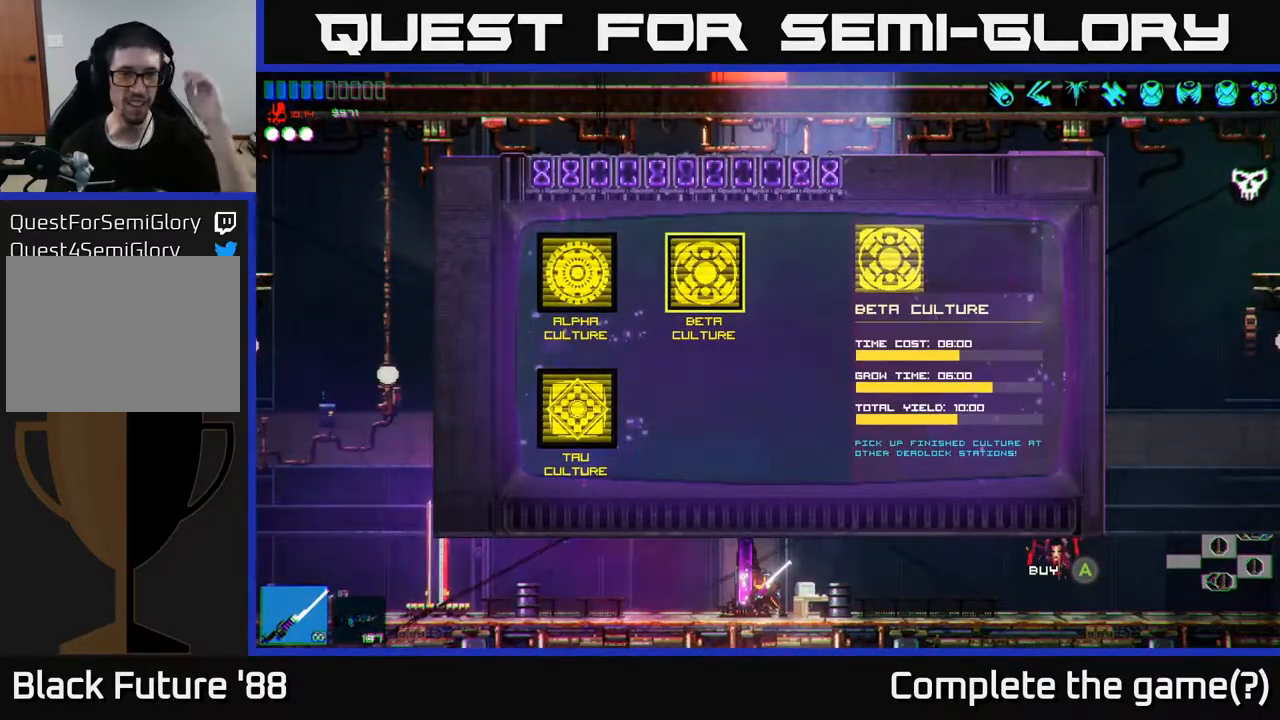
{"buttons": [], "left_stick": "center", "right_stick": "center", "events": []}
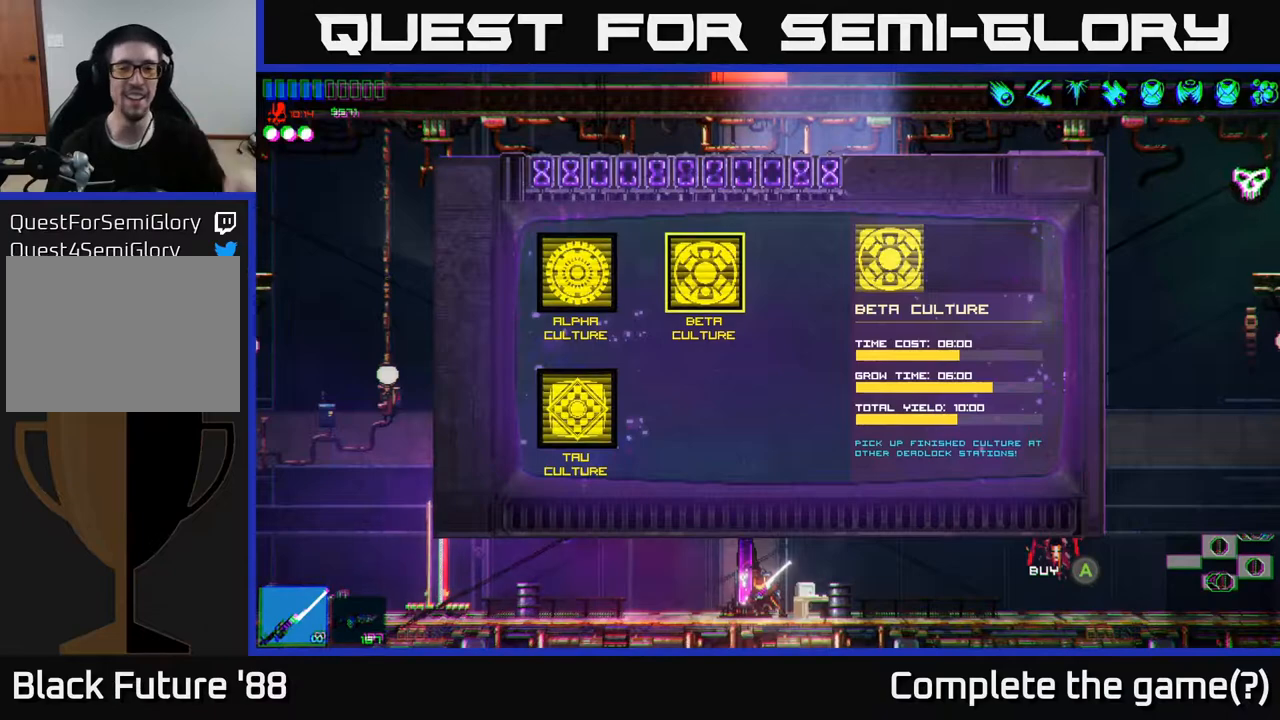
{"buttons": [], "left_stick": "center", "right_stick": "center", "events": []}
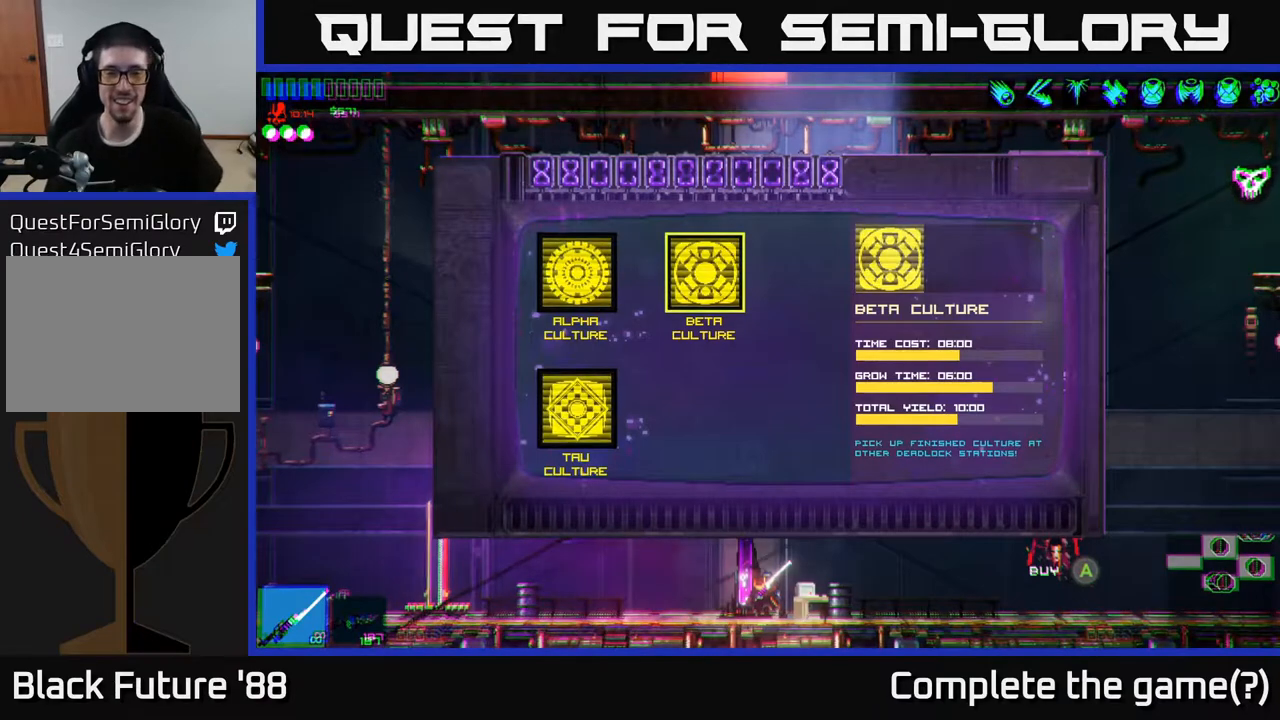
{"buttons": [], "left_stick": "center", "right_stick": "center", "events": []}
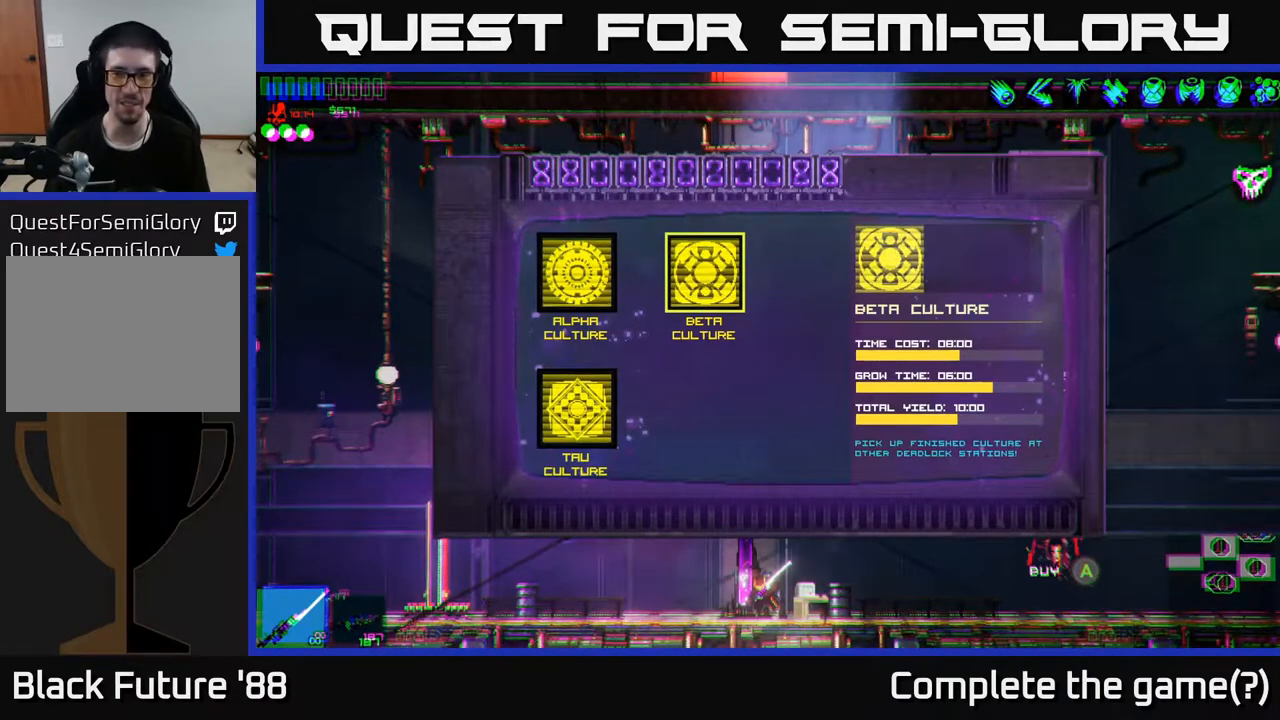
{"buttons": ["DPAD_LEFT"], "left_stick": "center", "right_stick": "center", "events": [[433, "DPAD_LEFT", "down"]]}
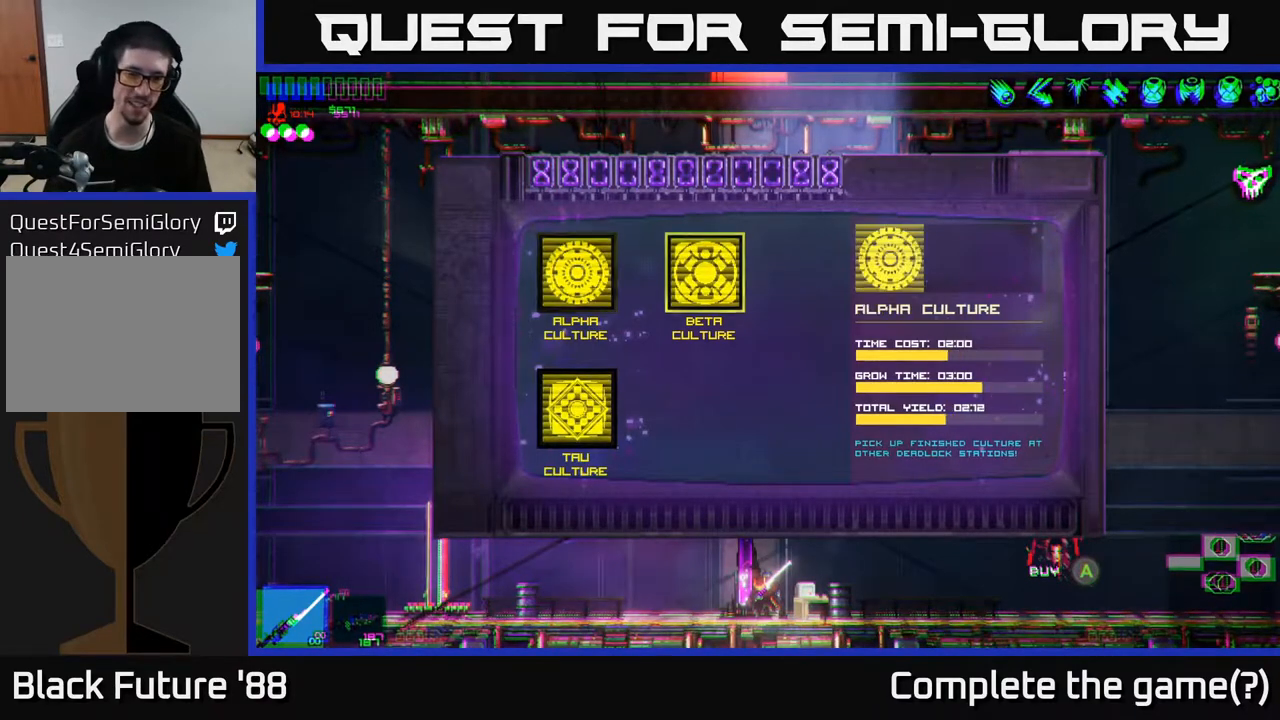
{"buttons": [], "left_stick": "center", "right_stick": "center", "events": [[50, "DPAD_LEFT", "up"]]}
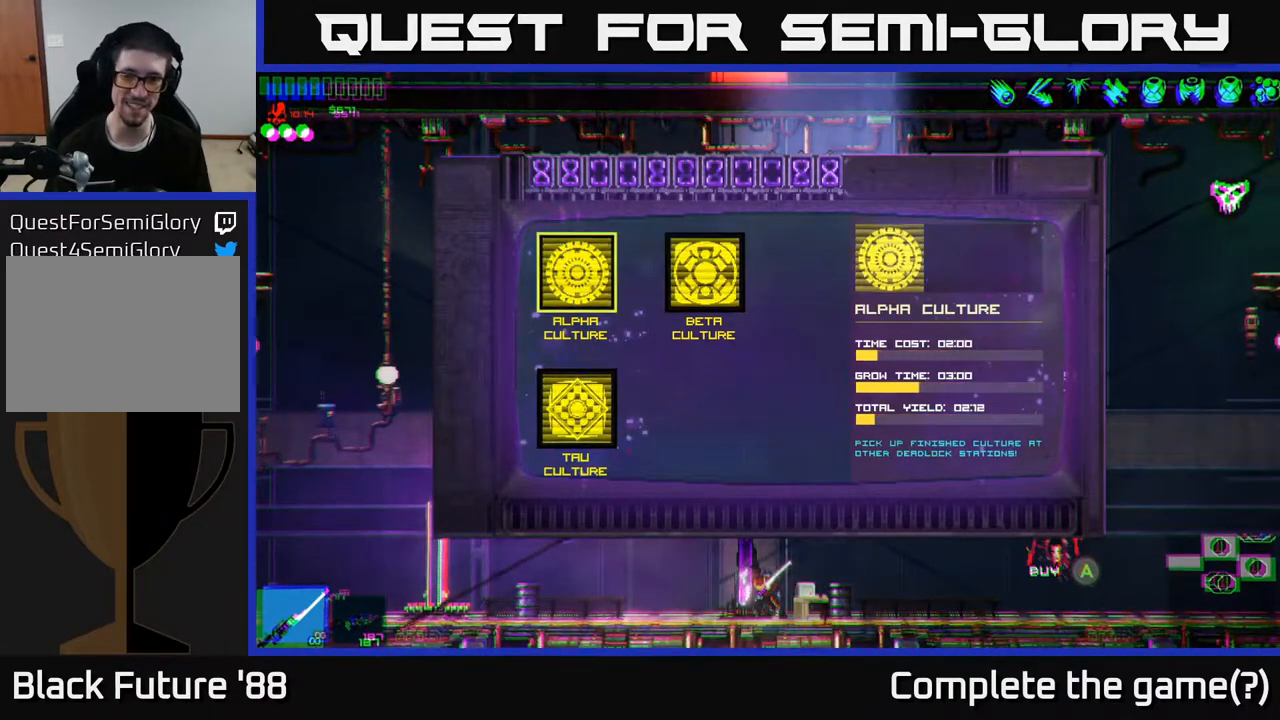
{"buttons": [], "left_stick": "center", "right_stick": "center", "events": [[217, "left_stick", "down"], [433, "left_stick", "center"]]}
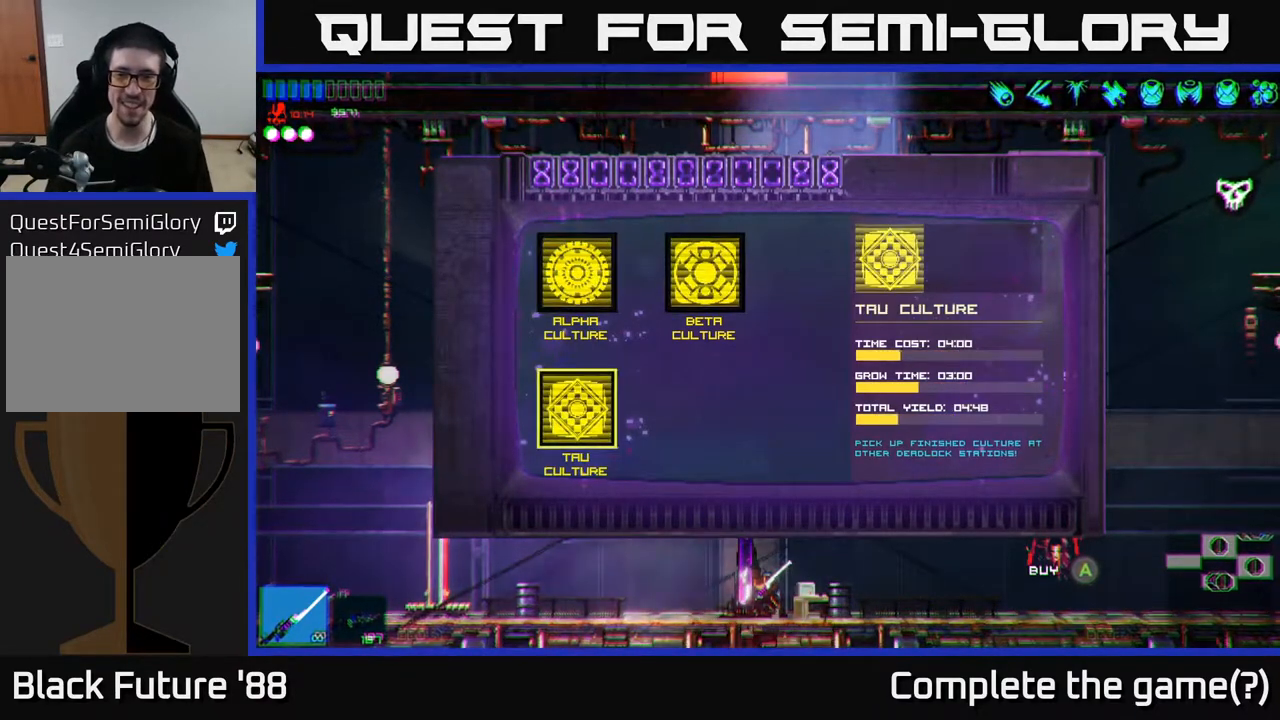
{"buttons": [], "left_stick": "center", "right_stick": "center", "events": []}
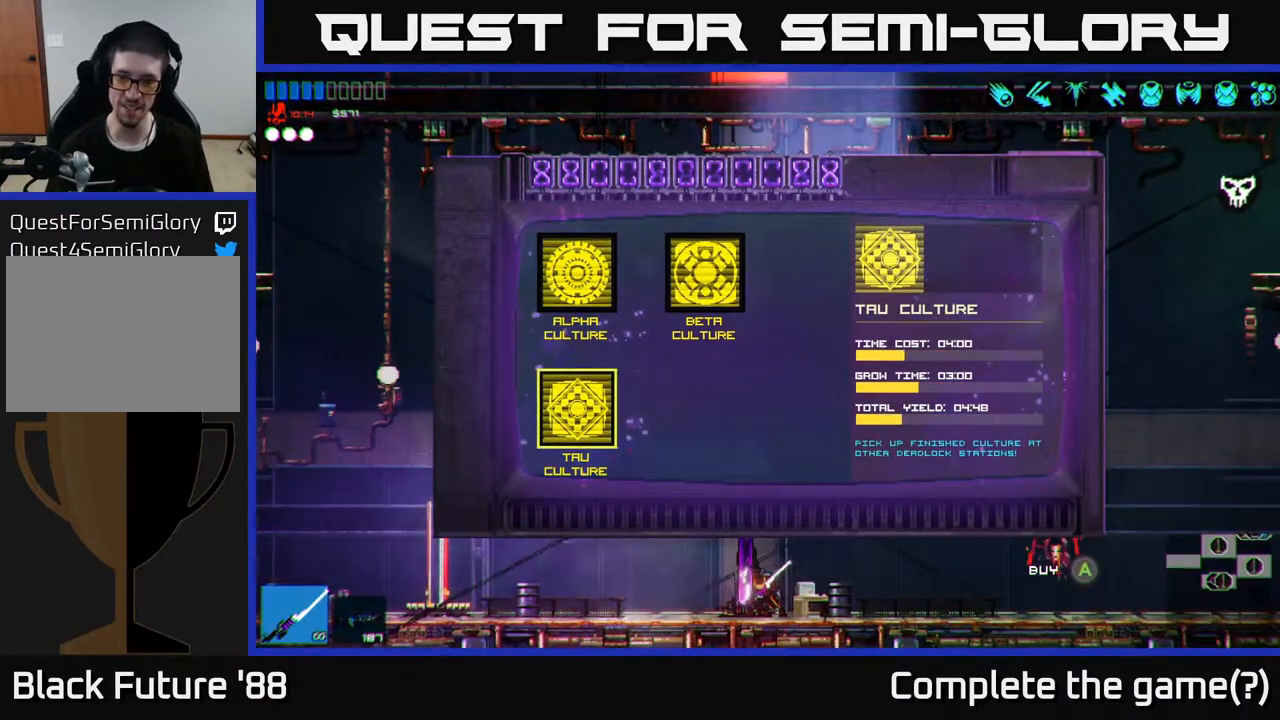
{"buttons": [], "left_stick": "center", "right_stick": "center", "events": [[183, "left_stick", "up"], [333, "left_stick", "center"]]}
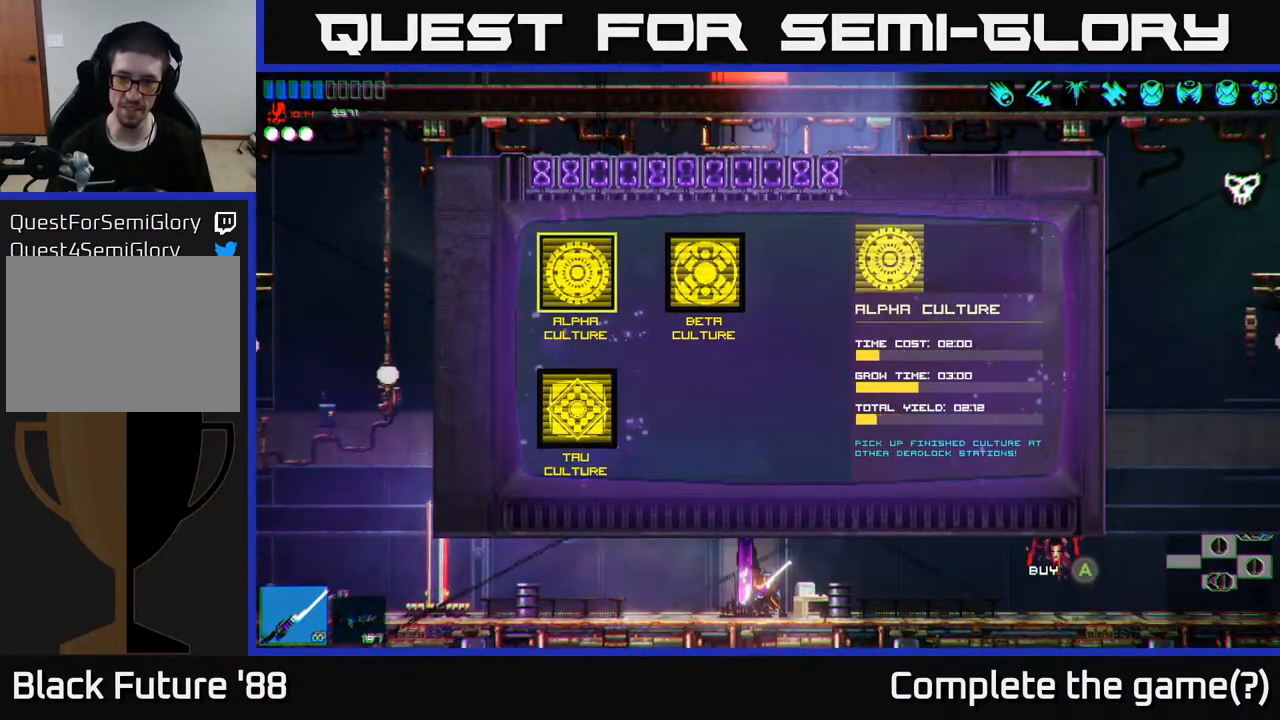
{"buttons": [], "left_stick": "center", "right_stick": "center", "events": [[67, "left_stick", "down"], [250, "left_stick", "center"]]}
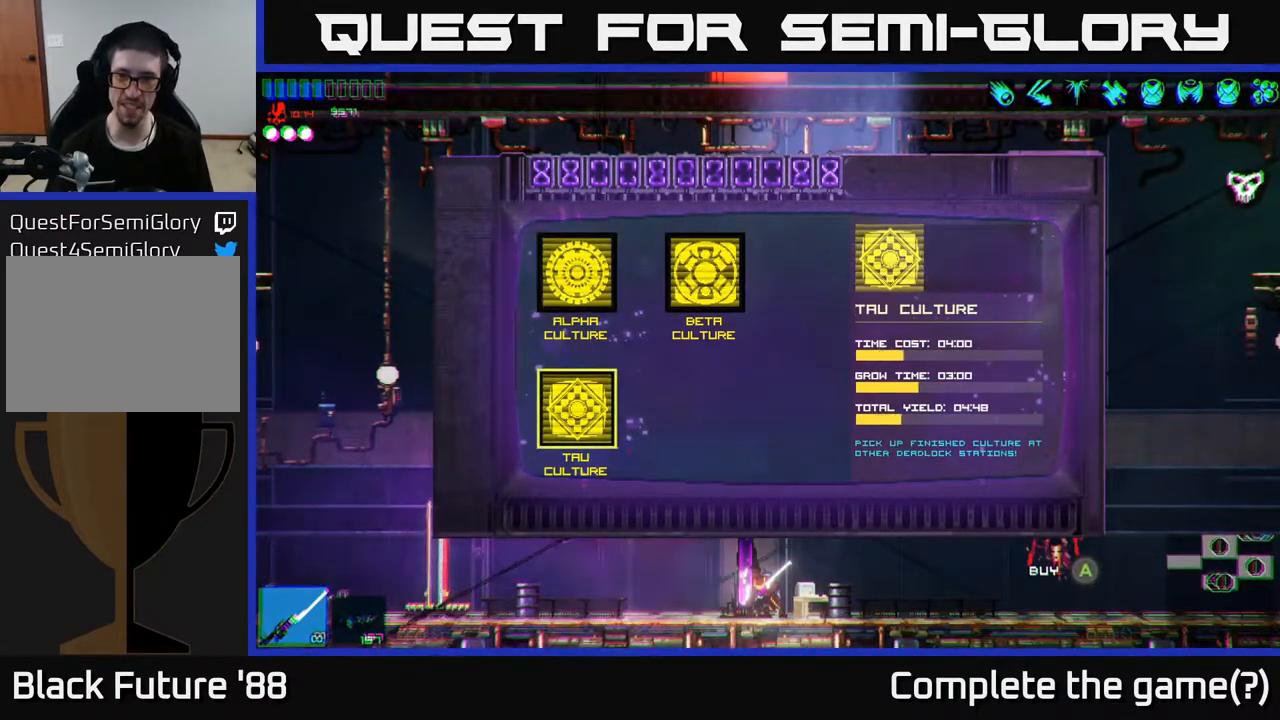
{"buttons": [], "left_stick": "center", "right_stick": "center", "events": []}
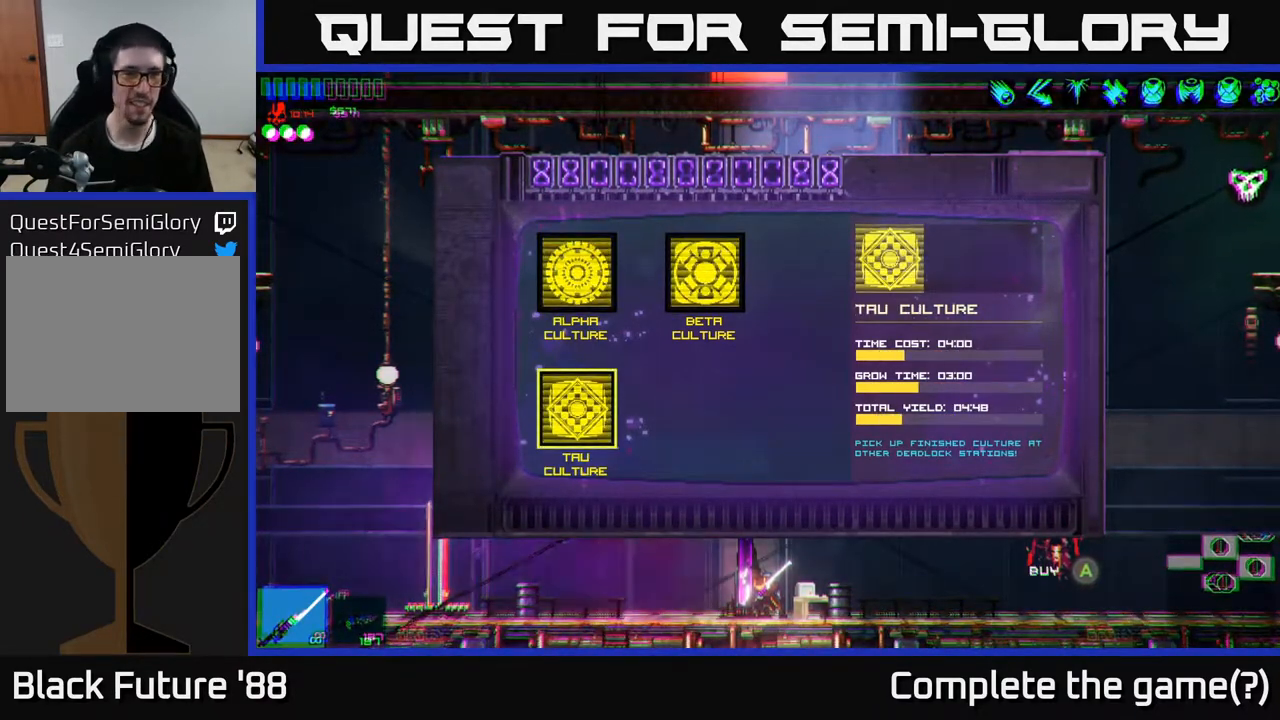
{"buttons": [], "left_stick": "center", "right_stick": "center", "events": [[400, "A", "down"], [433, "A", "up"]]}
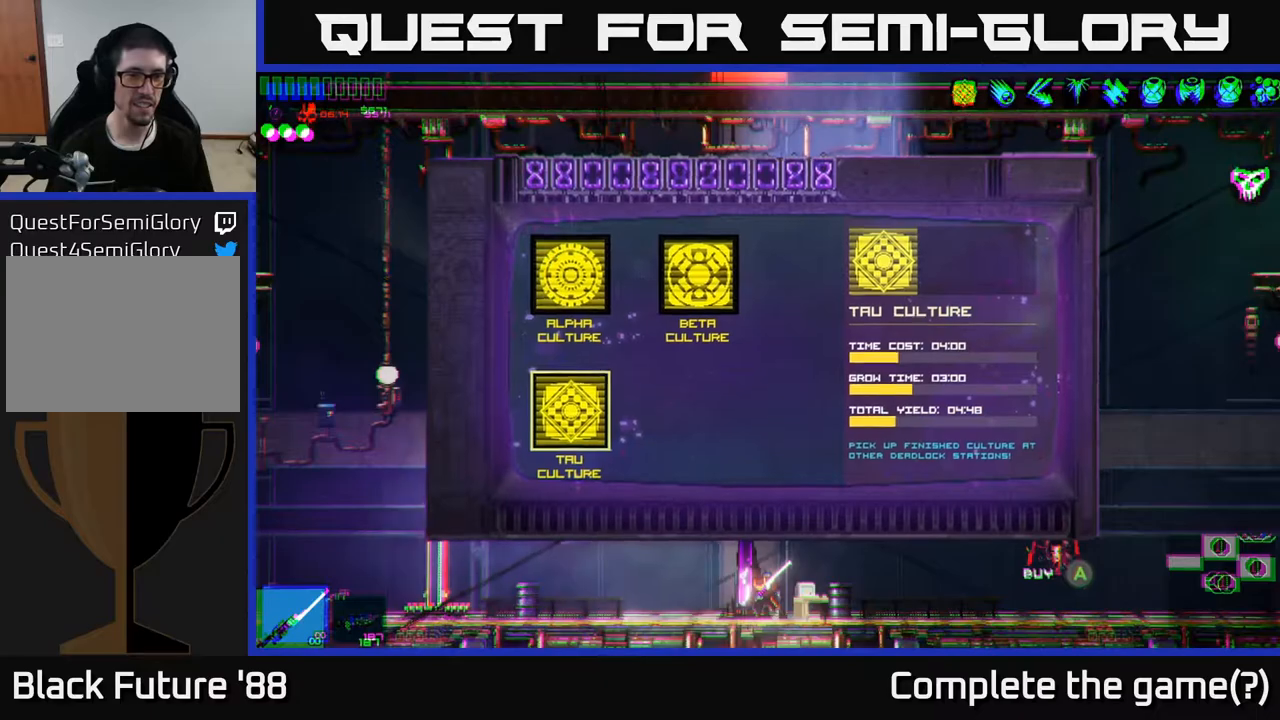
{"buttons": [], "left_stick": "left", "right_stick": "up", "events": [[367, "right_stick", "up"], [450, "left_stick", "left"]]}
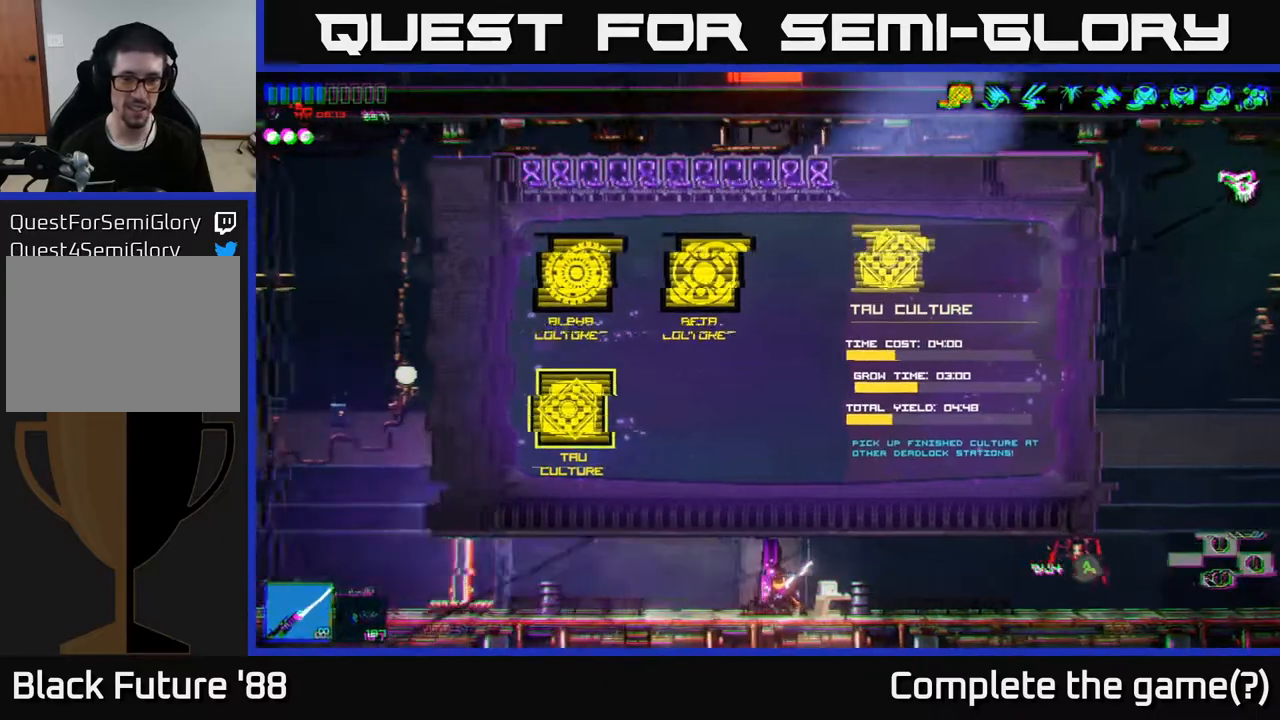
{"buttons": [], "left_stick": "left", "right_stick": "left", "events": [[150, "right_stick", "center"], [317, "right_stick", "left"]]}
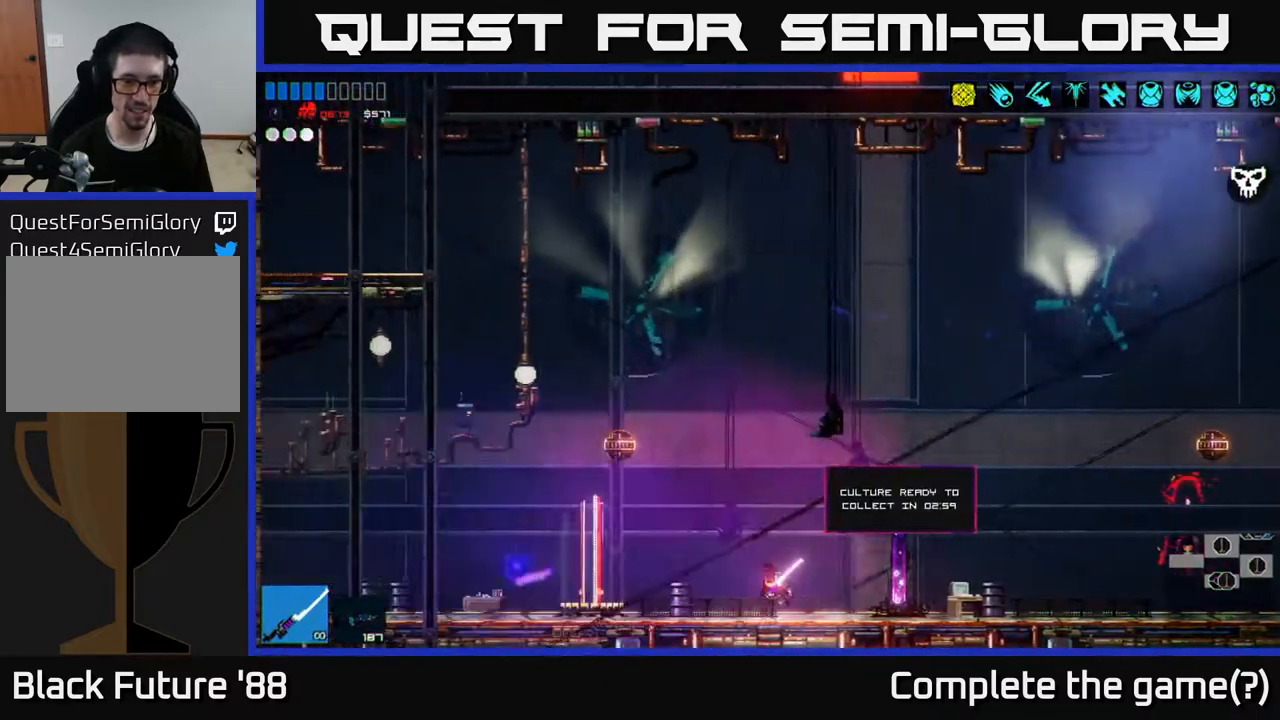
{"buttons": [], "left_stick": "left", "right_stick": "center", "events": [[350, "right_stick", "center"]]}
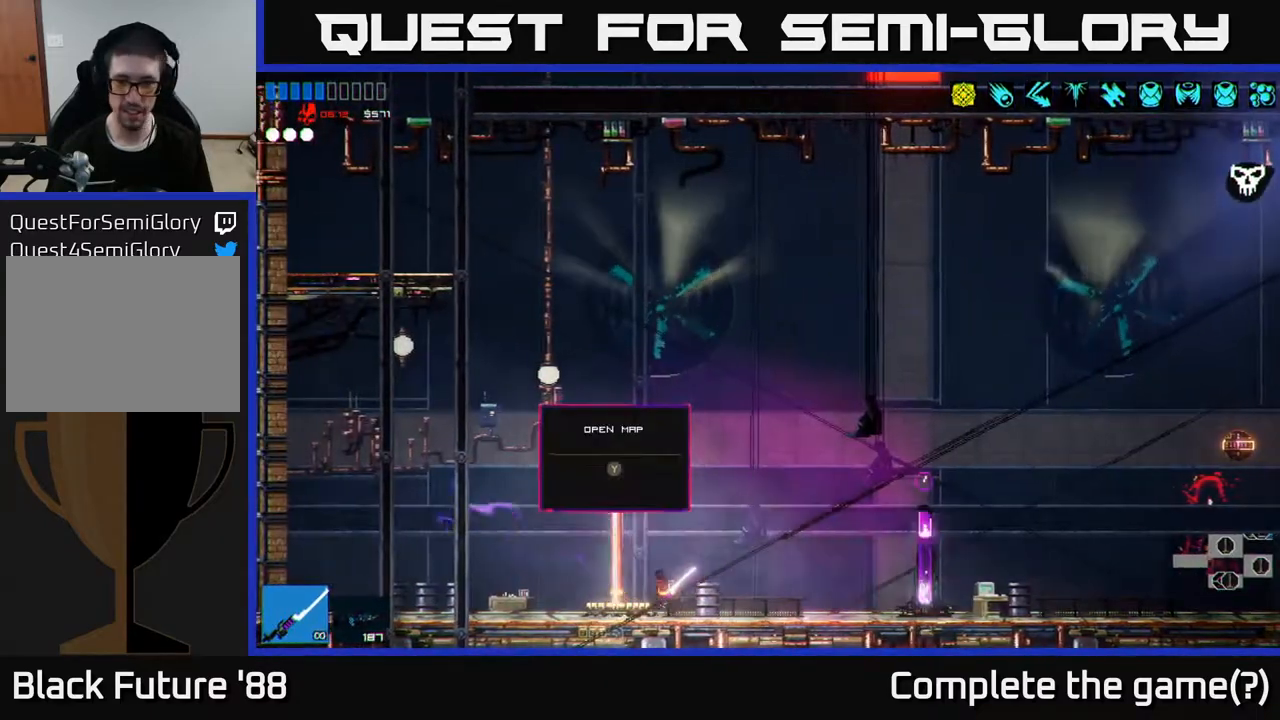
{"buttons": [], "left_stick": "up-right", "right_stick": "center", "events": [[150, "Y", "down"], [183, "left_stick", "center"], [217, "Y", "up"], [400, "left_stick", "up-right"]]}
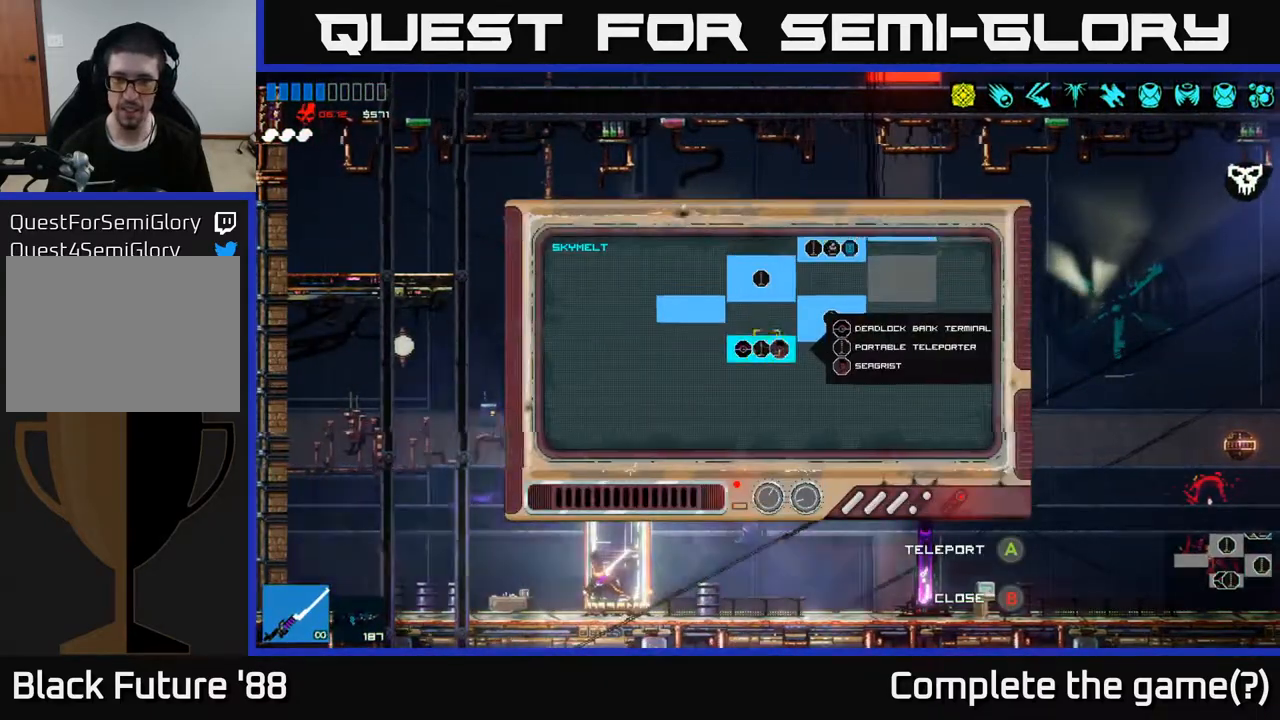
{"buttons": [], "left_stick": "up-right", "right_stick": "center", "events": []}
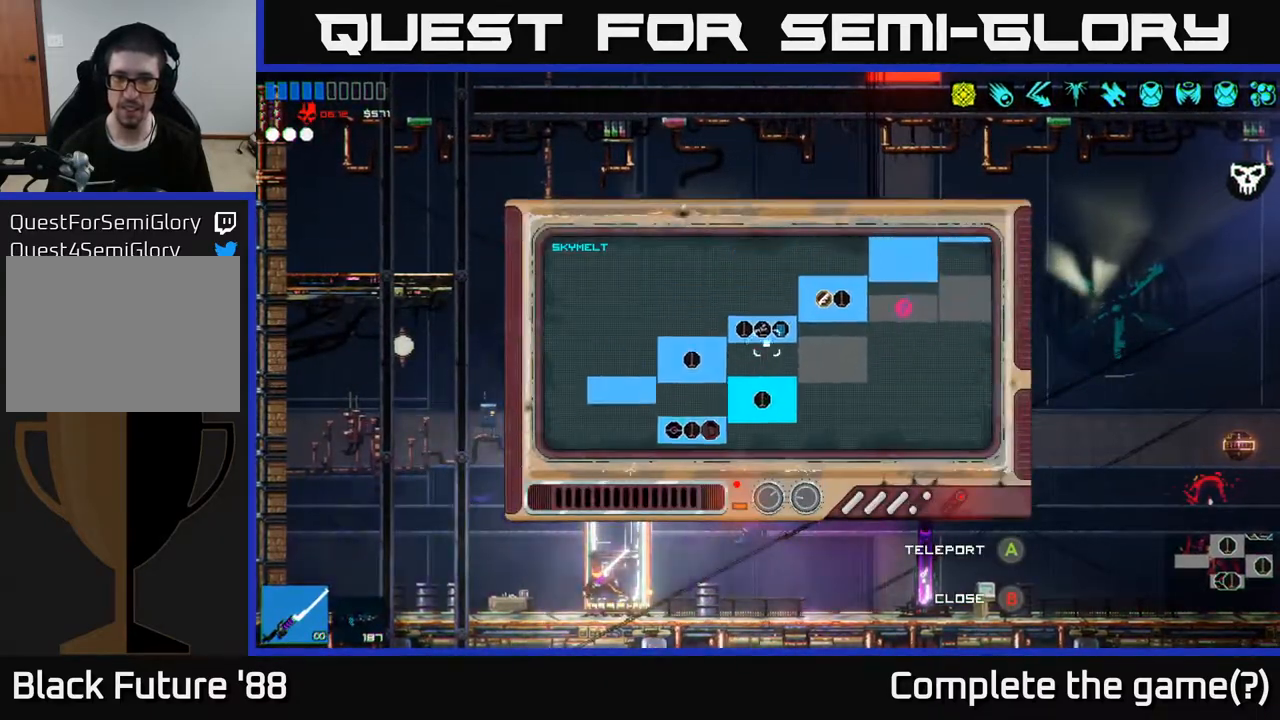
{"buttons": [], "left_stick": "right", "right_stick": "center", "events": [[317, "left_stick", "right"]]}
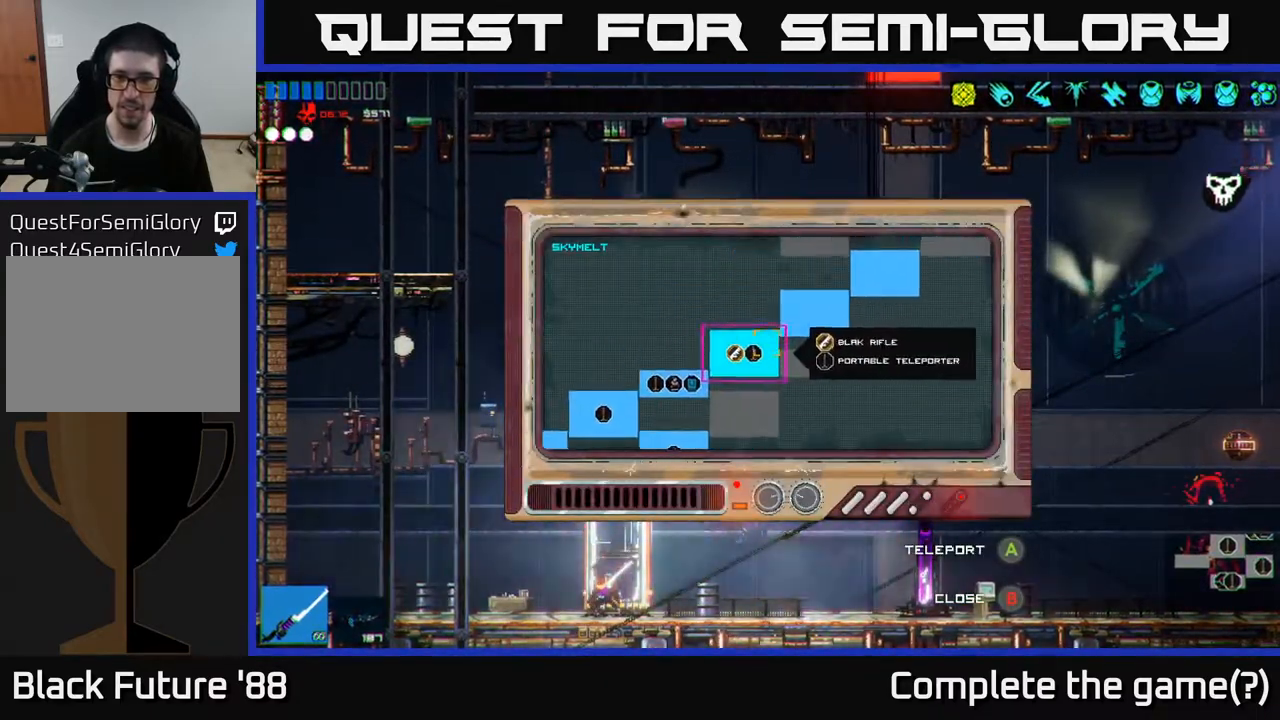
{"buttons": [], "left_stick": "up-right", "right_stick": "center", "events": [[183, "left_stick", "up-right"]]}
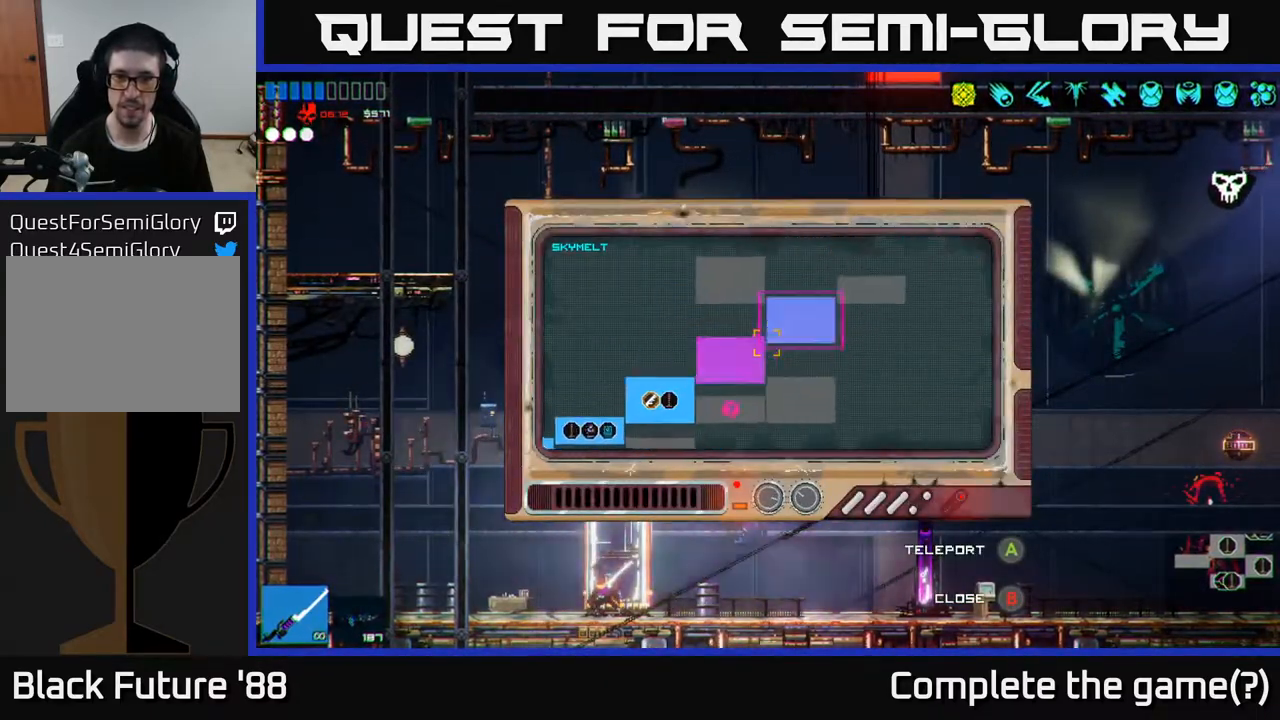
{"buttons": [], "left_stick": "center", "right_stick": "center", "events": [[167, "left_stick", "center"], [333, "A", "down"], [417, "A", "up"]]}